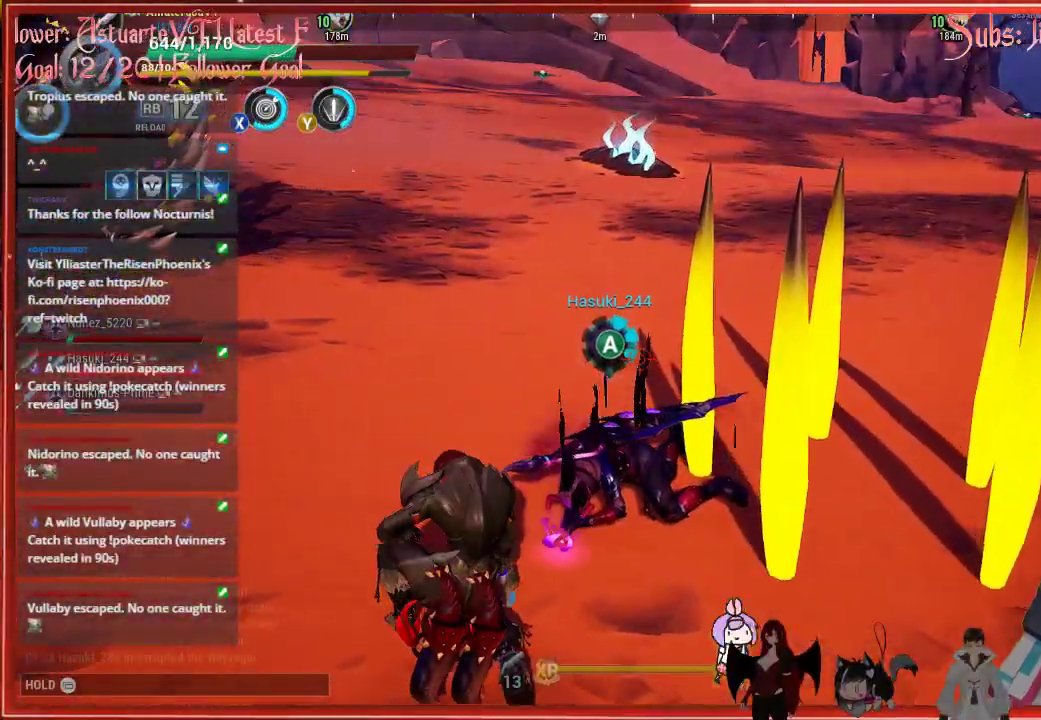
Gameplay with a controller (Xbox layout); each line is a JSON object with the inputs held at the frame after it. "events" lists button and stick changes between this image and that frame as [ms after this image, input, new state], when the widget could be followed in between.
{"buttons": ["A"], "left_stick": "center", "right_stick": "center", "events": []}
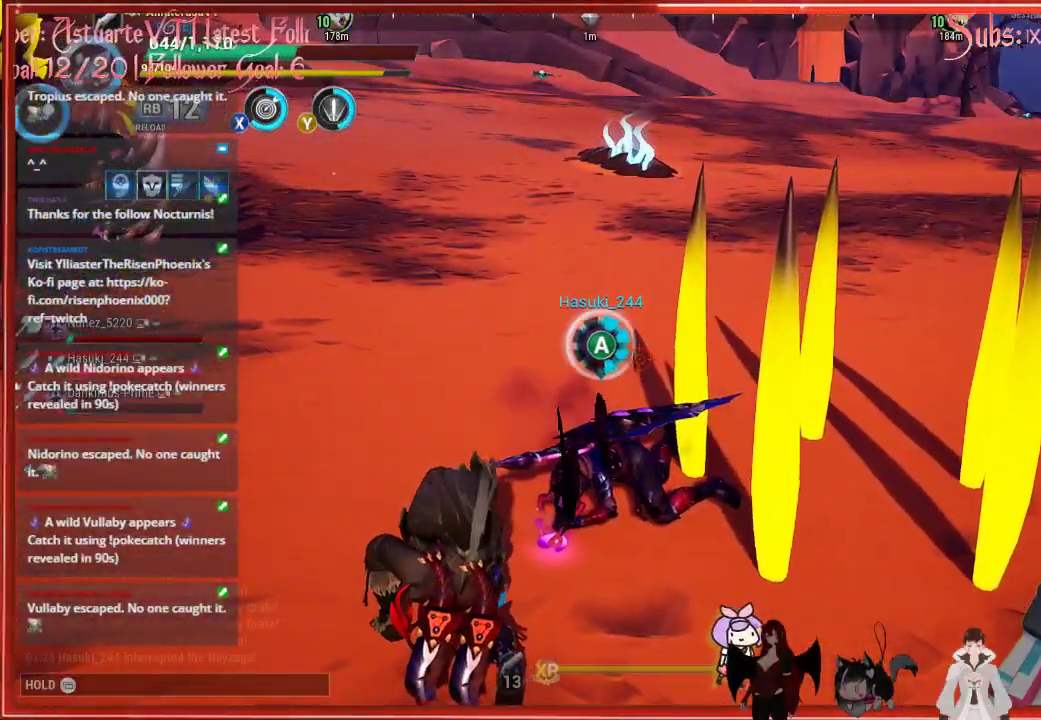
{"buttons": ["A"], "left_stick": "center", "right_stick": "center", "events": []}
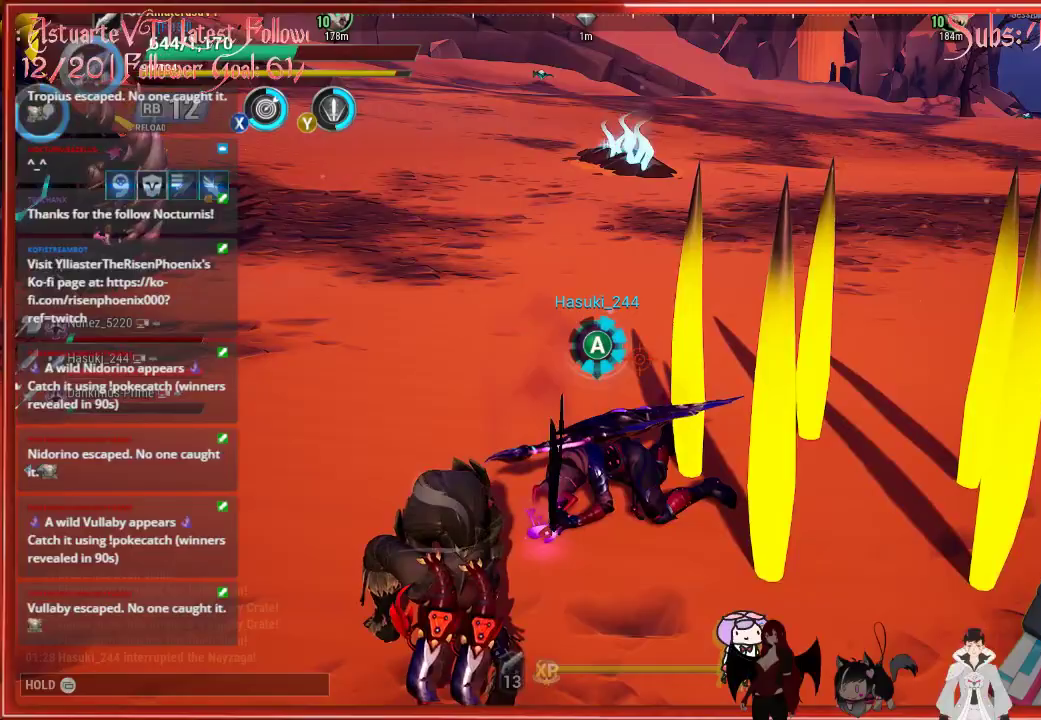
{"buttons": ["A"], "left_stick": "center", "right_stick": "center", "events": []}
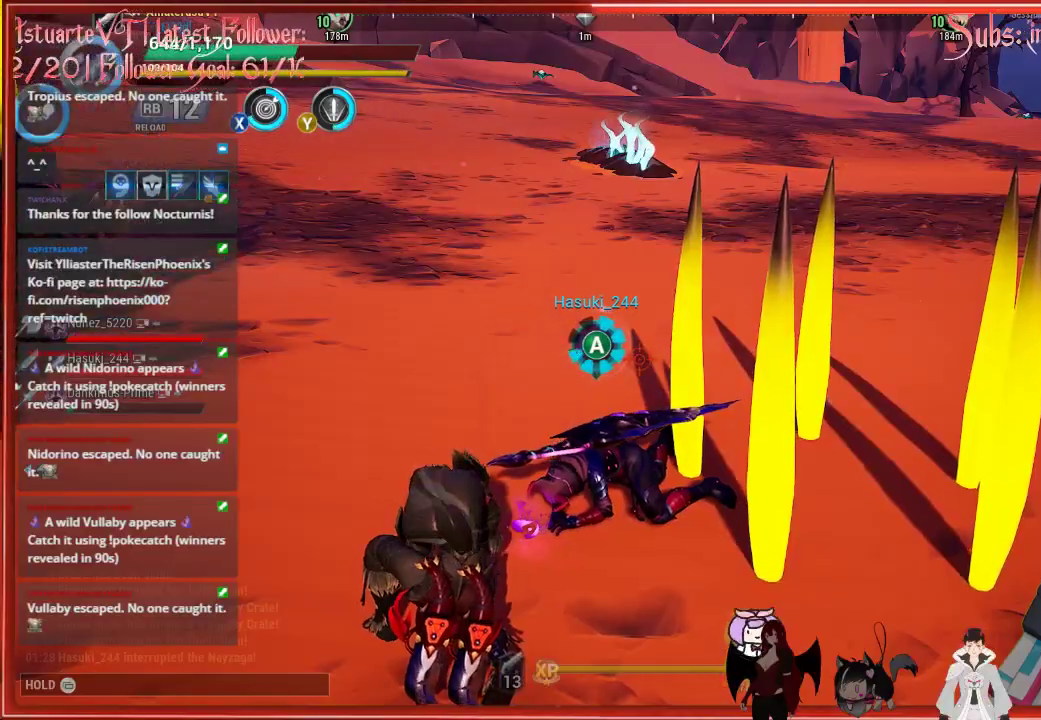
{"buttons": ["A"], "left_stick": "center", "right_stick": "center", "events": []}
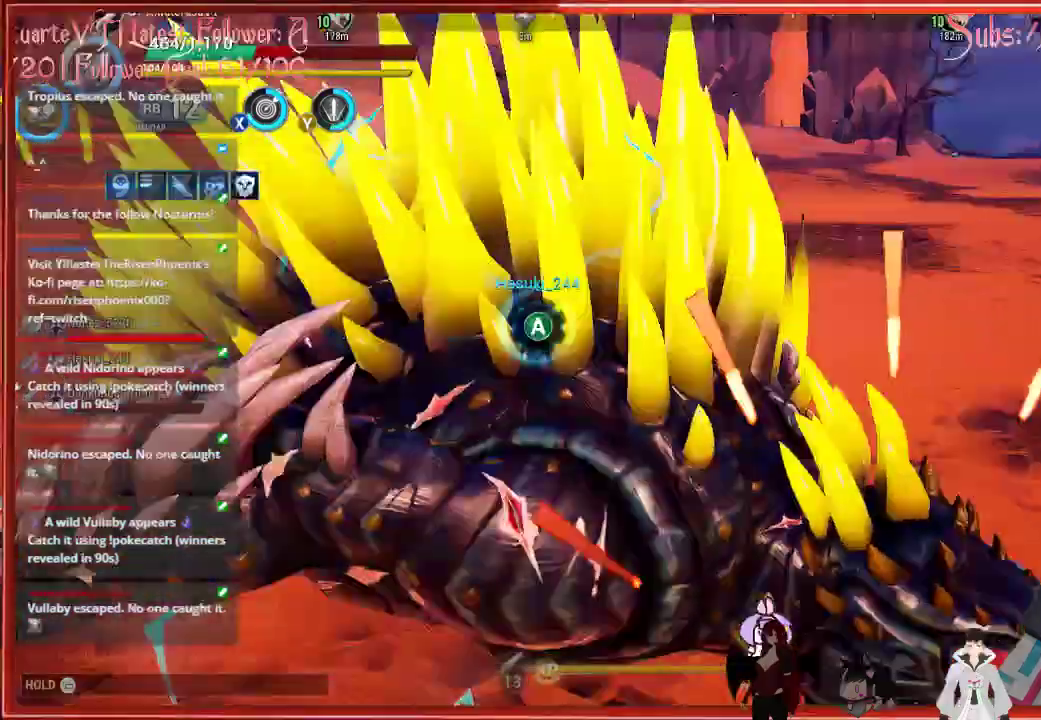
{"buttons": [], "left_stick": "center", "right_stick": "center", "events": [[433, "A", "up"]]}
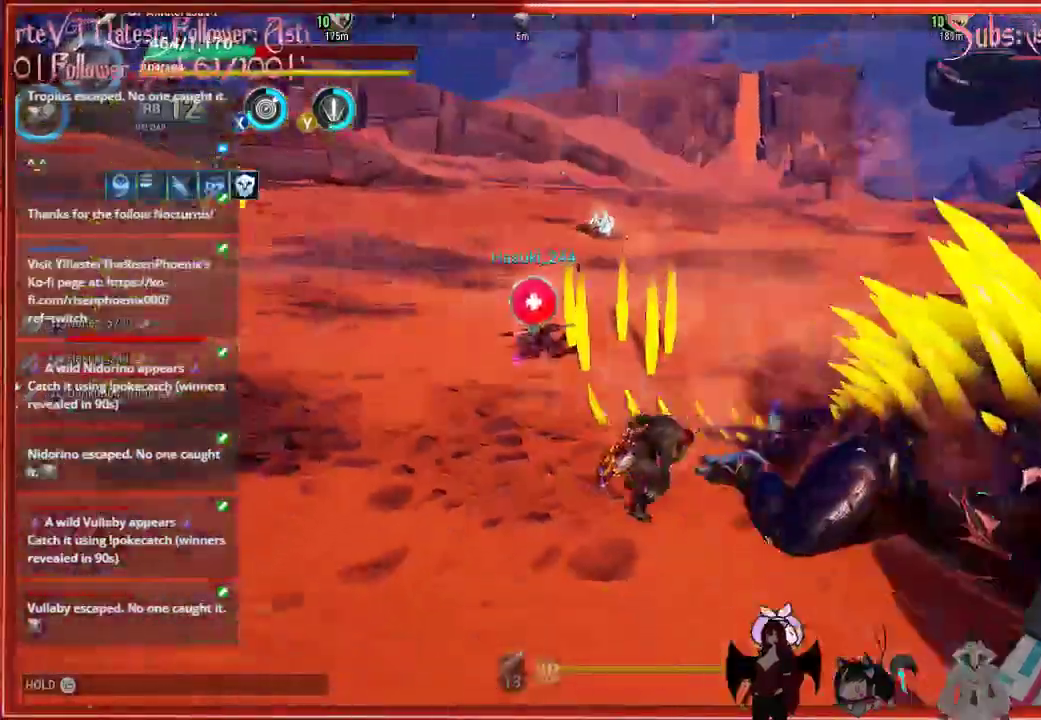
{"buttons": [], "left_stick": "up-left", "right_stick": "center", "events": [[117, "left_stick", "left"], [217, "left_stick", "up-left"], [450, "B", "down"], [500, "B", "up"]]}
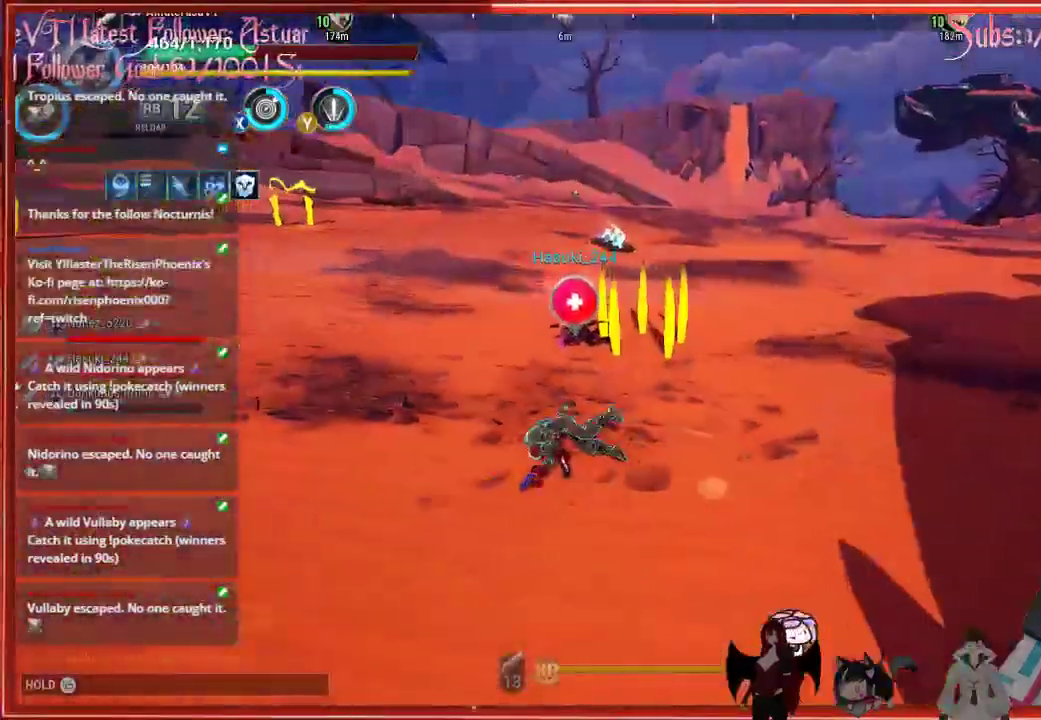
{"buttons": [], "left_stick": "up", "right_stick": "right", "events": [[317, "right_stick", "right"], [500, "left_stick", "up"]]}
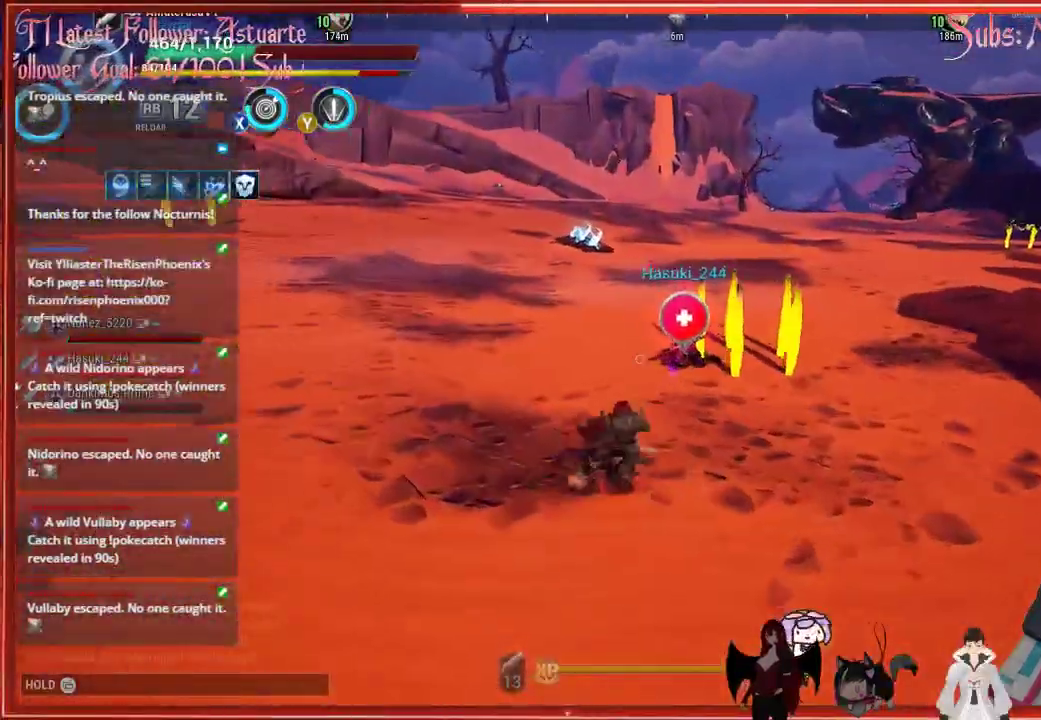
{"buttons": [], "left_stick": "up", "right_stick": "right", "events": []}
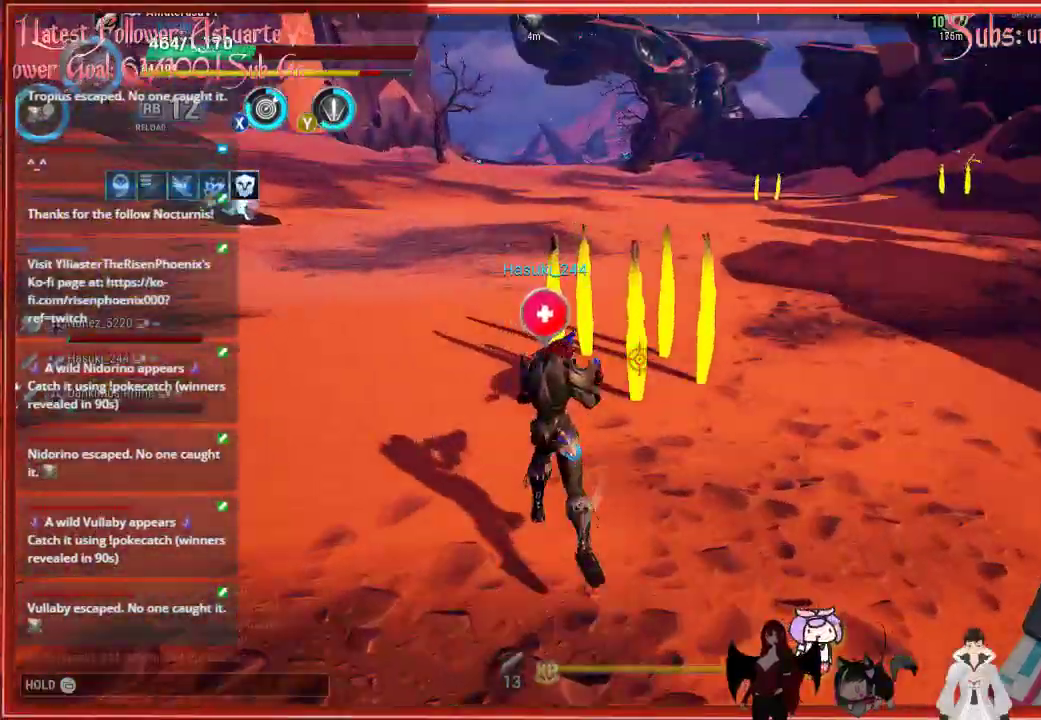
{"buttons": [], "left_stick": "left", "right_stick": "right", "events": [[117, "left_stick", "up-left"], [467, "left_stick", "left"]]}
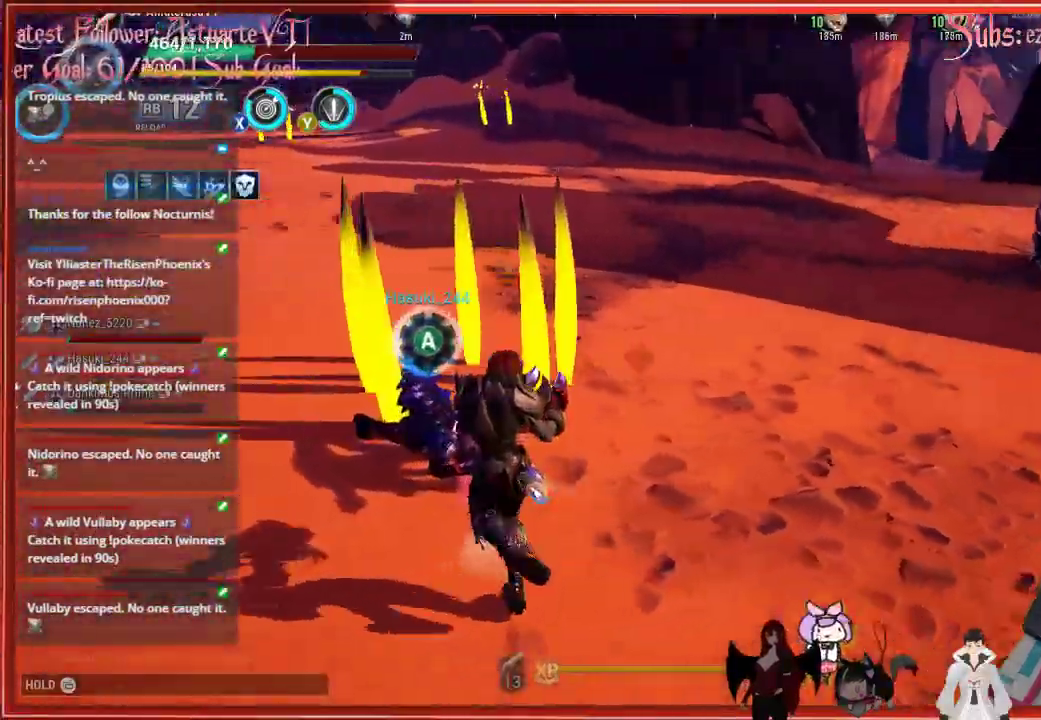
{"buttons": [], "left_stick": "left", "right_stick": "right", "events": []}
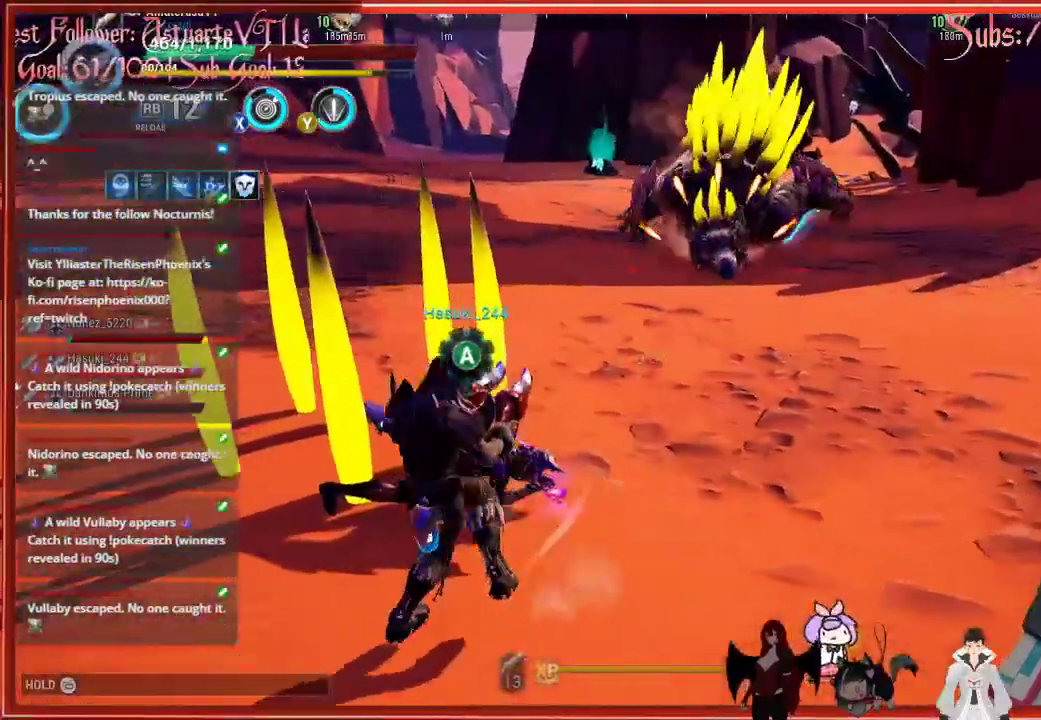
{"buttons": [], "left_stick": "center", "right_stick": "center", "events": [[167, "A", "down"], [167, "left_stick", "center"], [167, "right_stick", "center"], [450, "A", "up"]]}
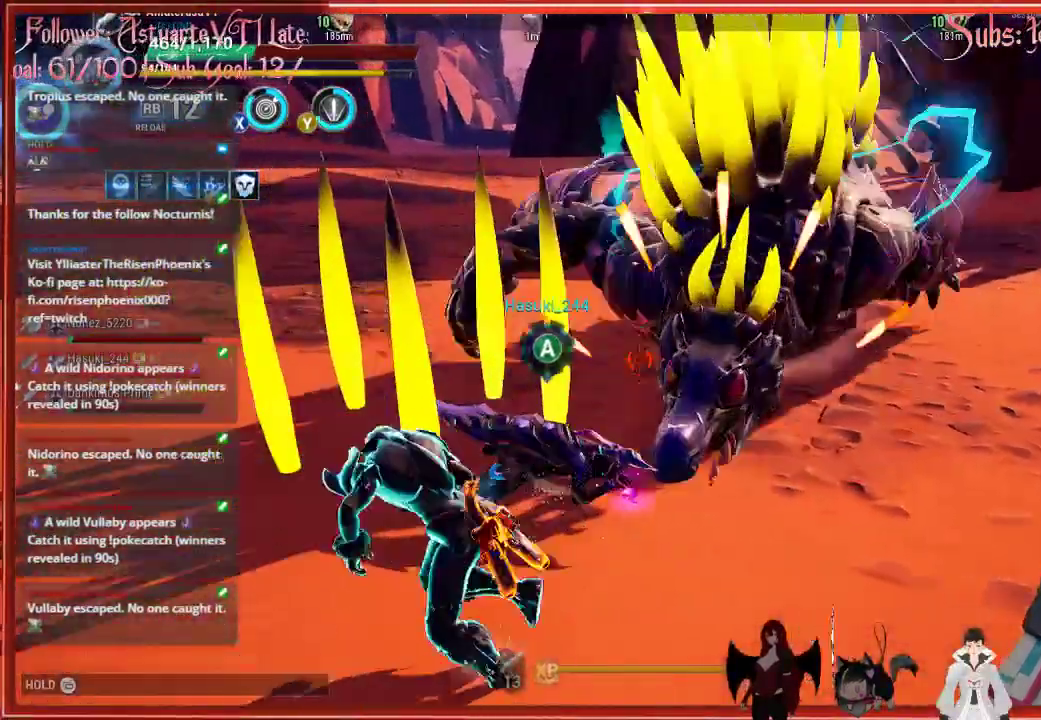
{"buttons": [], "left_stick": "left", "right_stick": "center", "events": [[67, "left_stick", "left"]]}
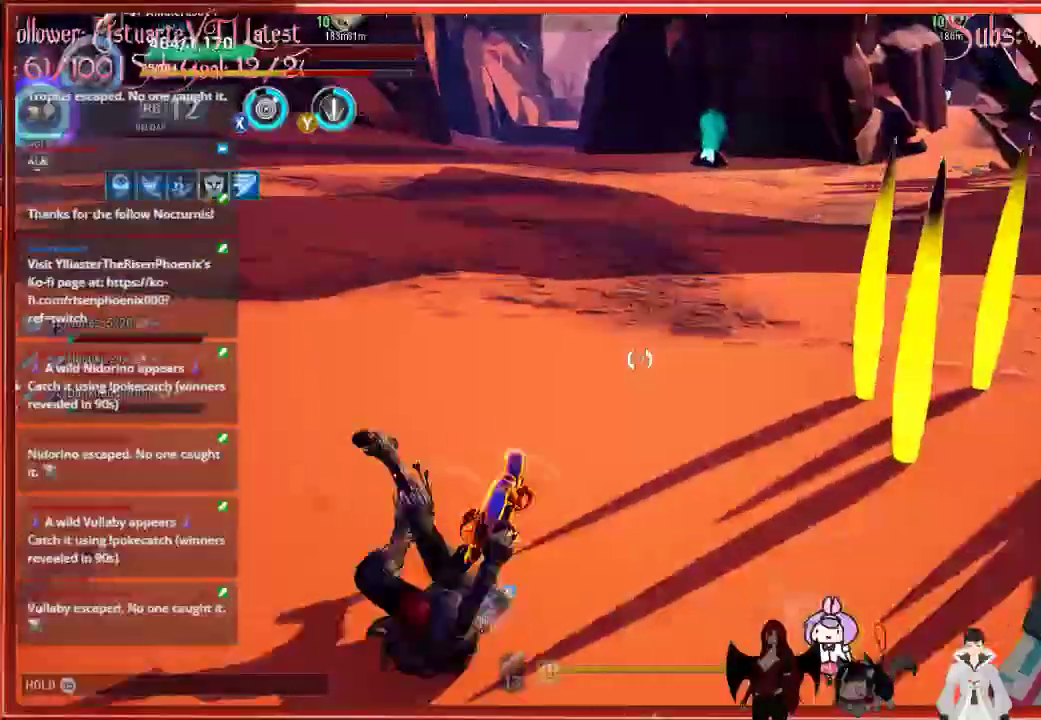
{"buttons": [], "left_stick": "left", "right_stick": "center", "events": []}
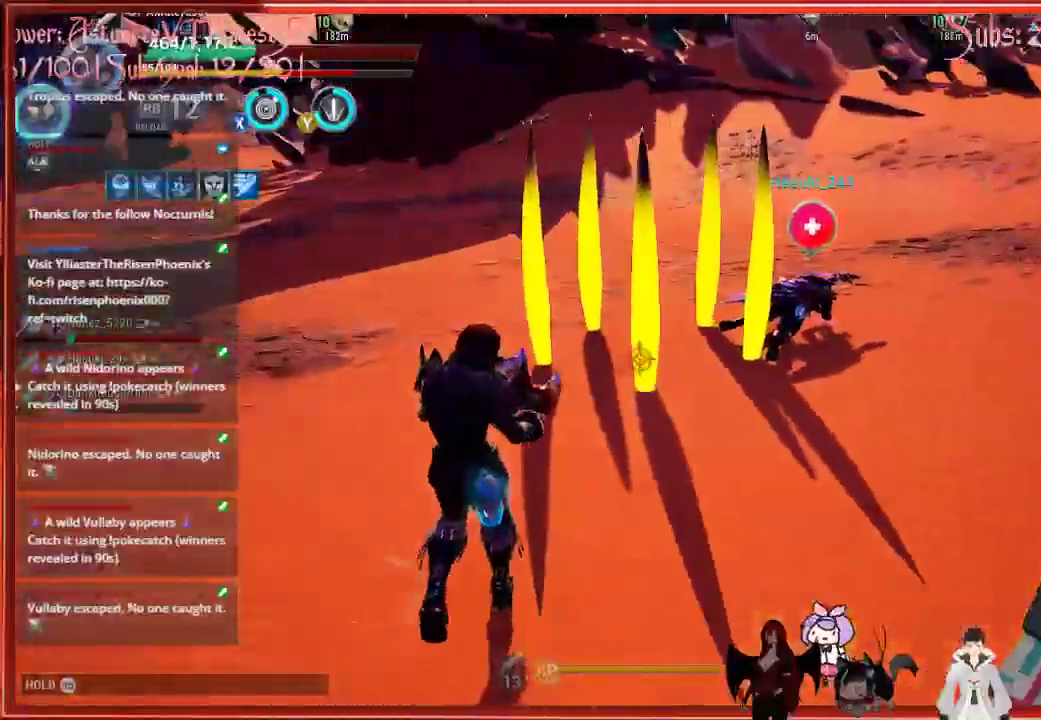
{"buttons": [], "left_stick": "up-right", "right_stick": "right", "events": [[117, "B", "down"], [183, "B", "up"], [300, "left_stick", "up-right"], [300, "right_stick", "right"]]}
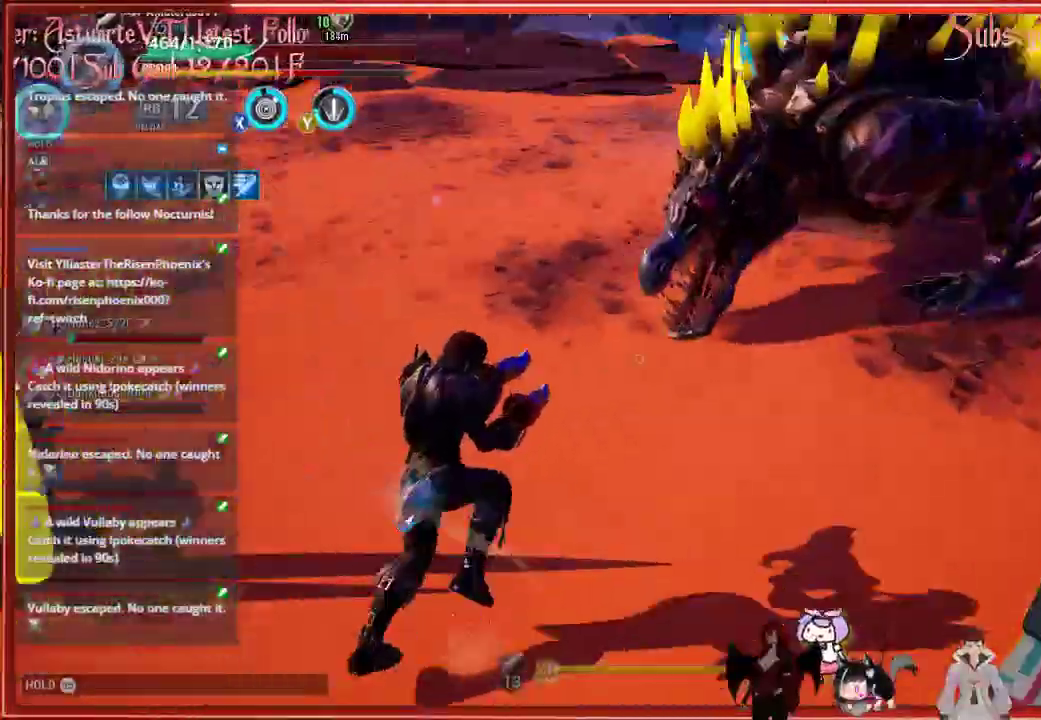
{"buttons": [], "left_stick": "up-left", "right_stick": "right", "events": [[183, "left_stick", "up-left"]]}
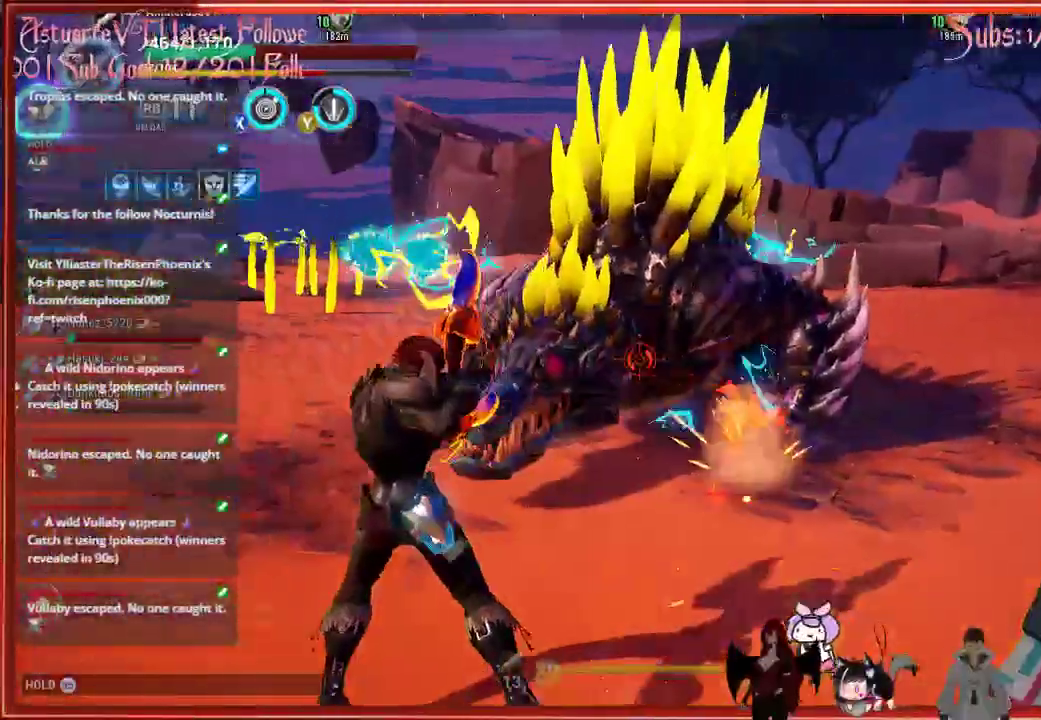
{"buttons": ["R2"], "left_stick": "left", "right_stick": "center", "events": [[17, "R2", "down"], [167, "right_stick", "up-left"], [367, "right_stick", "center"], [500, "left_stick", "left"]]}
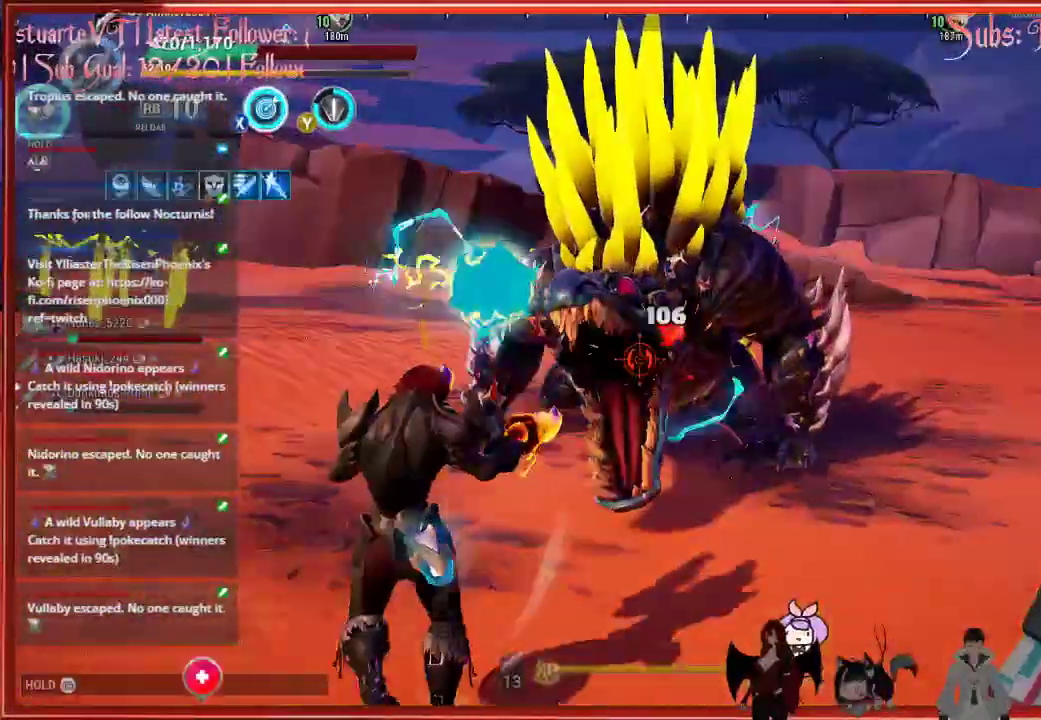
{"buttons": [], "left_stick": "left", "right_stick": "center", "events": [[17, "R2", "up"], [300, "B", "down"], [383, "B", "up"]]}
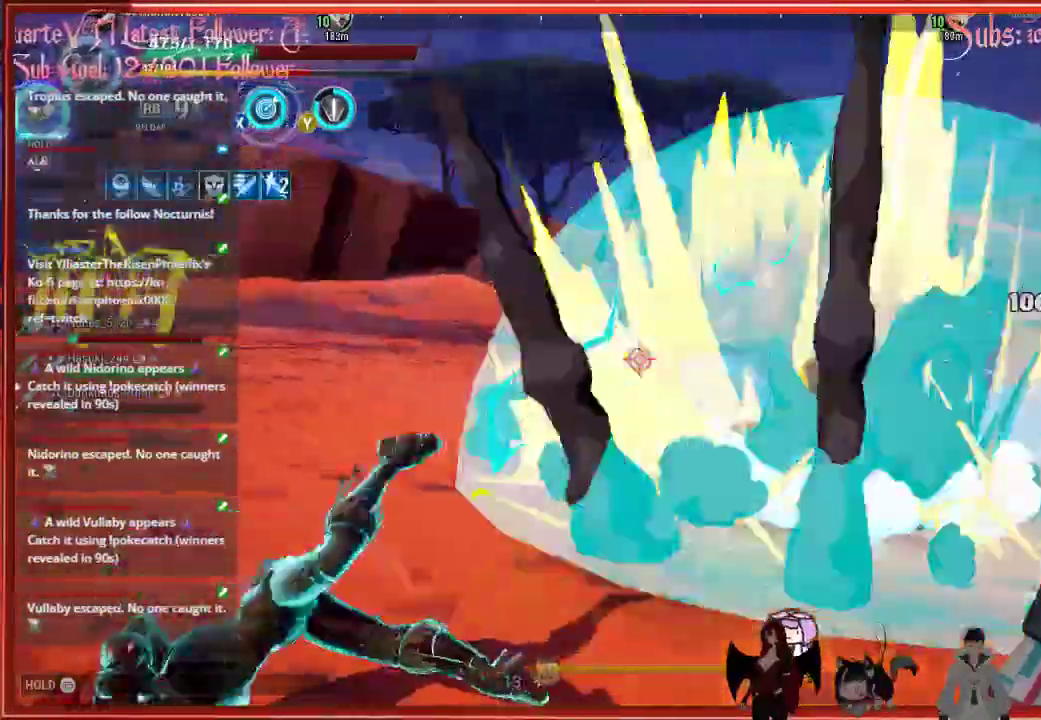
{"buttons": [], "left_stick": "left", "right_stick": "down-right", "events": [[50, "right_stick", "right"], [133, "right_stick", "center"], [450, "right_stick", "down-right"]]}
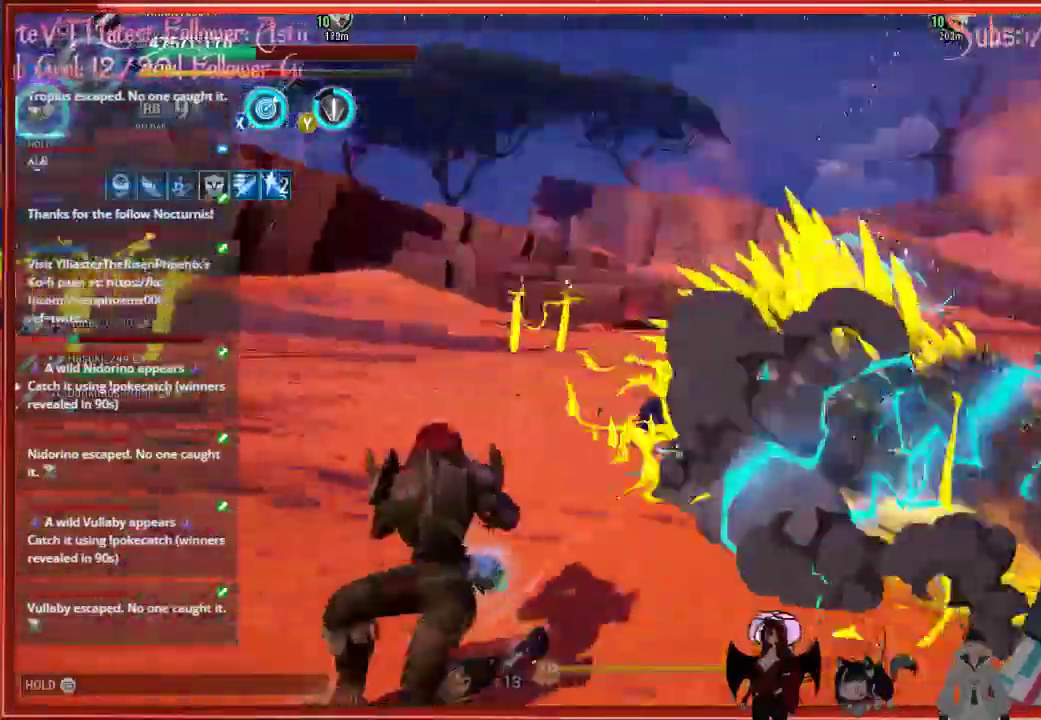
{"buttons": ["X"], "left_stick": "down-left", "right_stick": "center", "events": [[67, "right_stick", "right"], [383, "left_stick", "down-left"], [383, "right_stick", "center"], [467, "X", "down"]]}
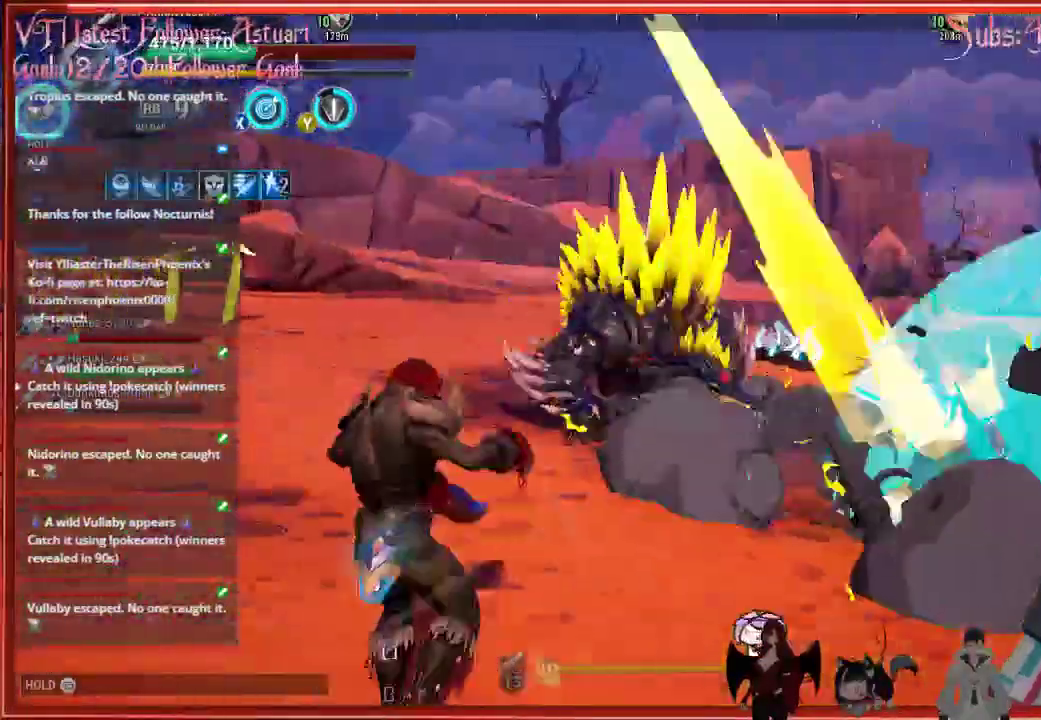
{"buttons": ["X"], "left_stick": "down", "right_stick": "center", "events": [[17, "left_stick", "down"]]}
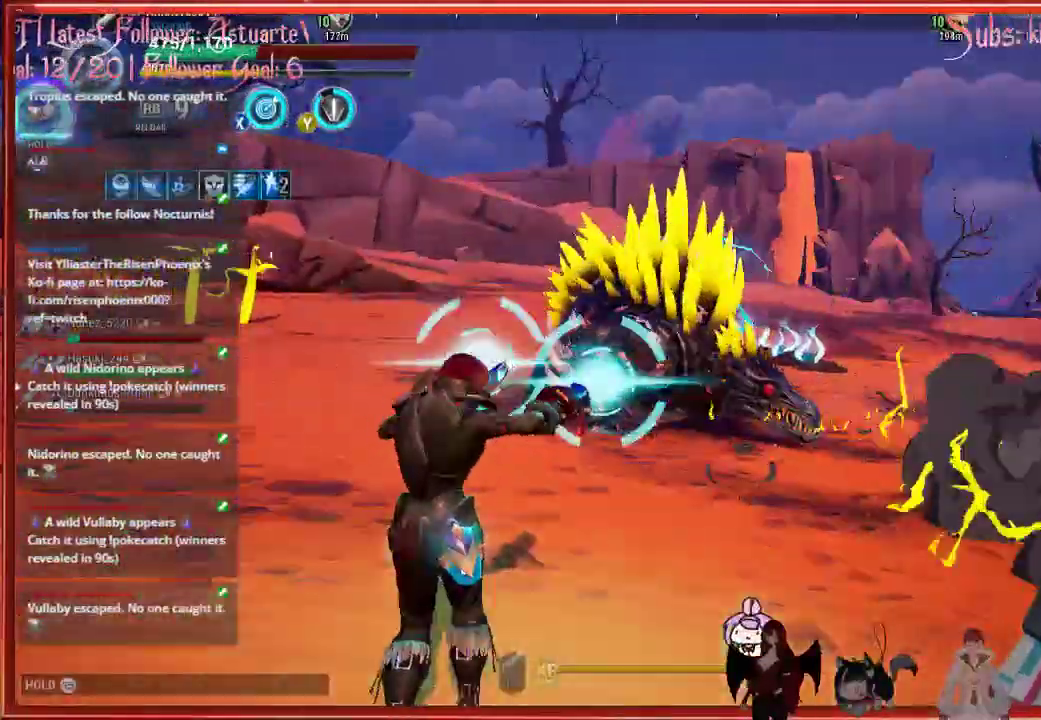
{"buttons": ["X"], "left_stick": "down", "right_stick": "center", "events": [[217, "left_stick", "down-right"], [500, "left_stick", "down"]]}
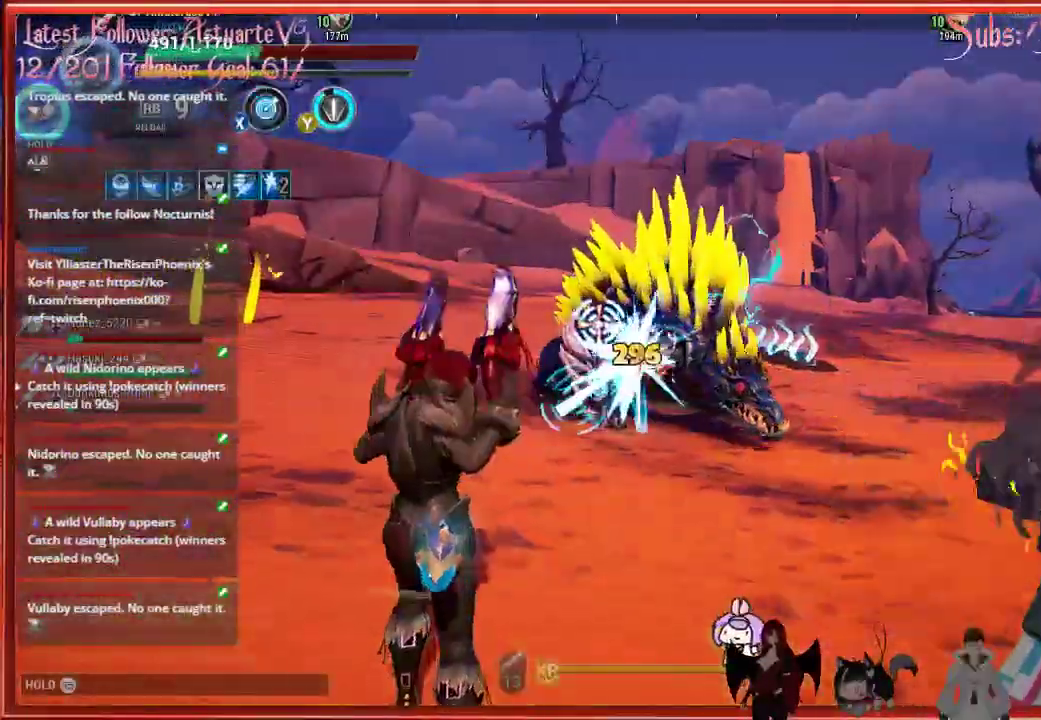
{"buttons": [], "left_stick": "down", "right_stick": "center", "events": [[150, "X", "up"]]}
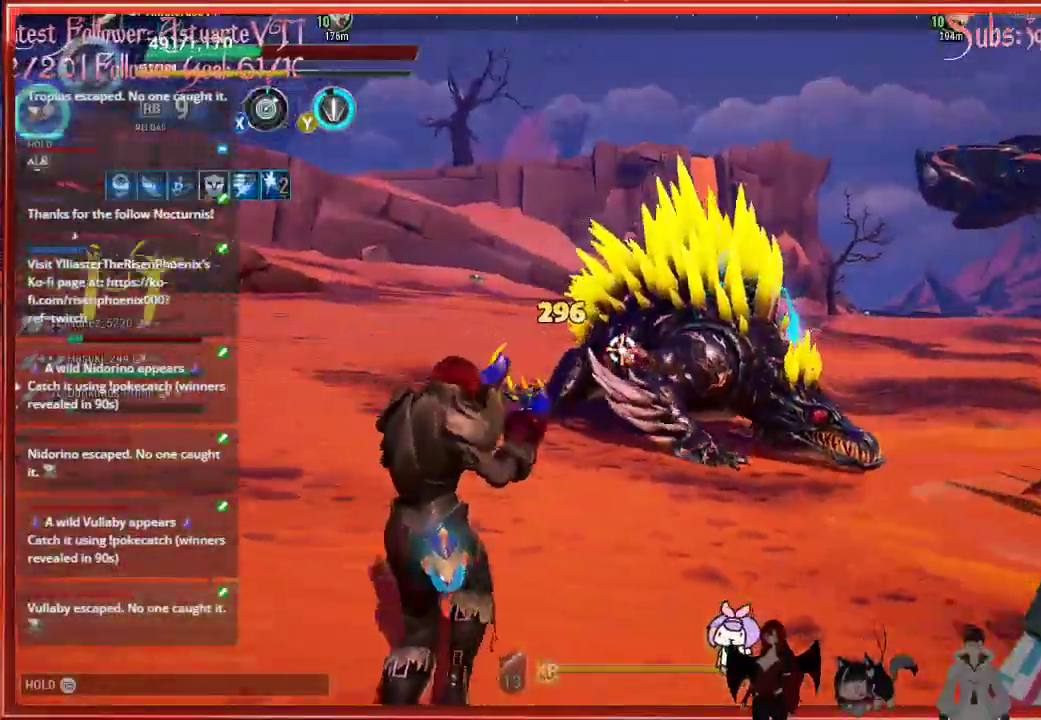
{"buttons": ["L1"], "left_stick": "down", "right_stick": "center", "events": [[17, "right_stick", "right"], [67, "L1", "down"], [100, "L1", "up"], [433, "L1", "down"], [433, "right_stick", "center"]]}
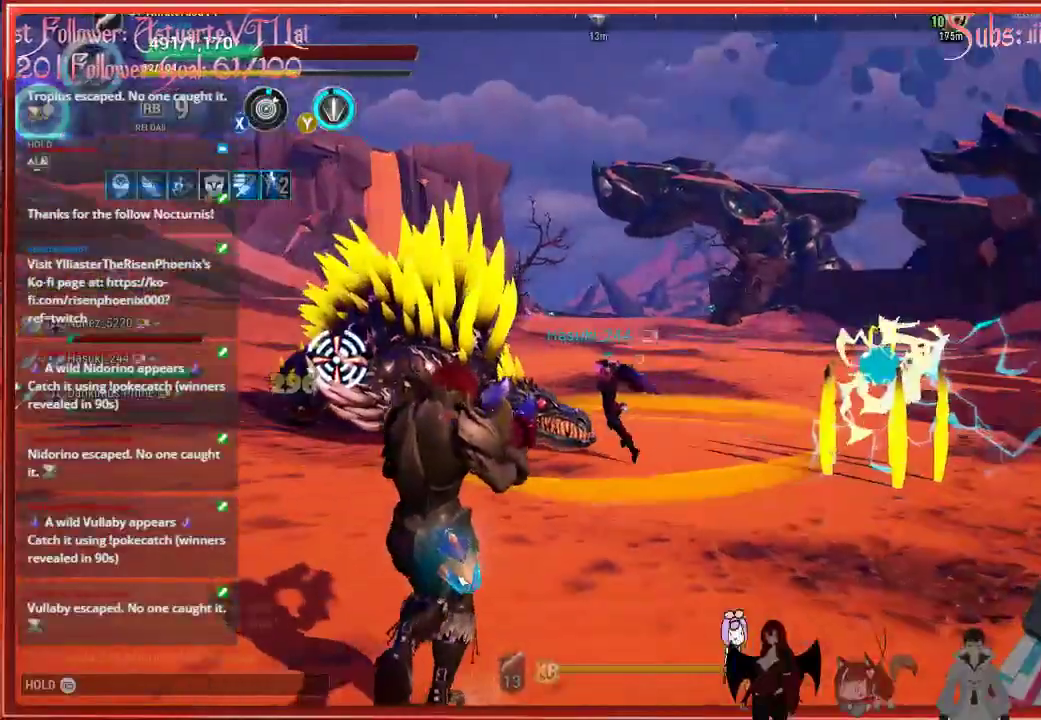
{"buttons": ["L1"], "left_stick": "down", "right_stick": "center", "events": []}
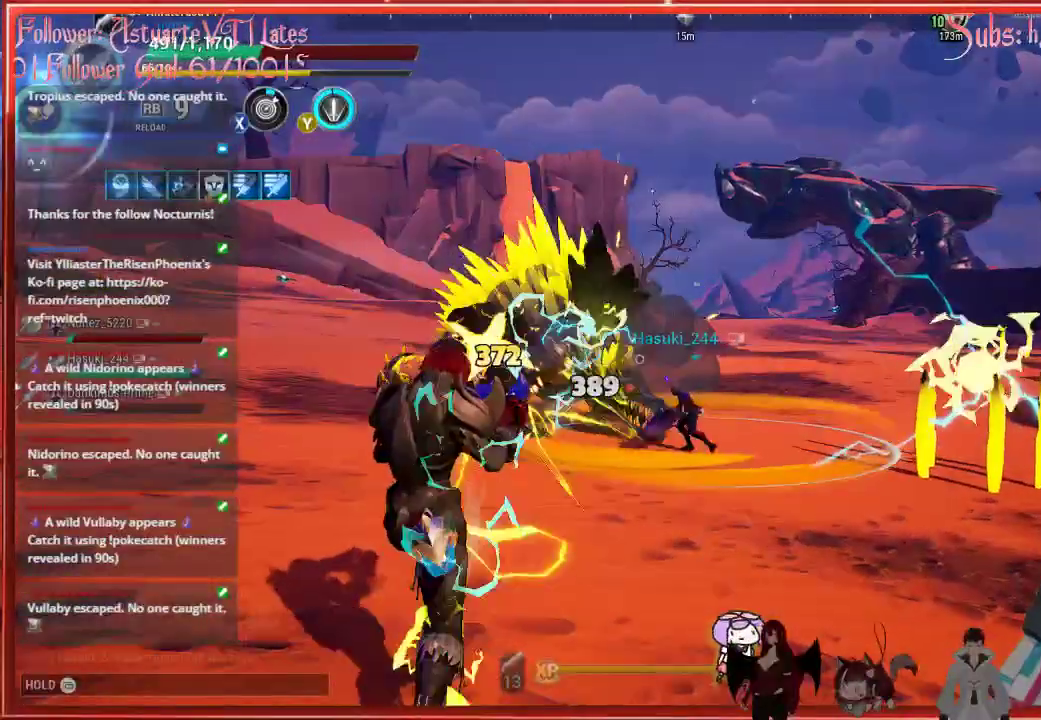
{"buttons": [], "left_stick": "up", "right_stick": "center", "events": [[167, "left_stick", "up-left"], [317, "L1", "up"], [317, "left_stick", "up"]]}
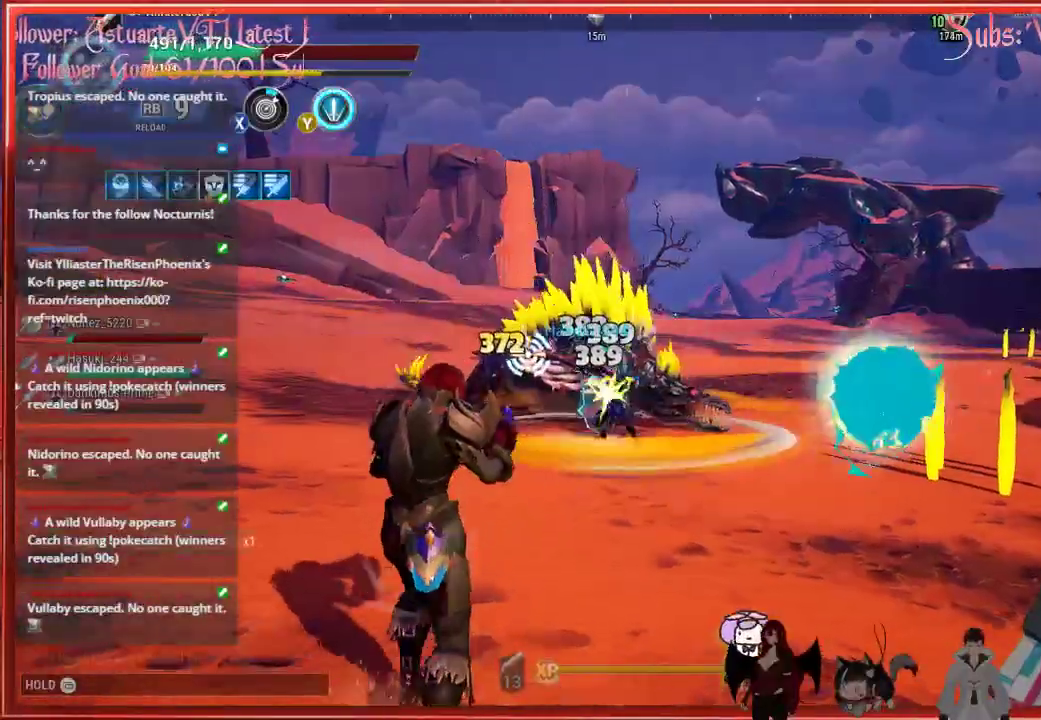
{"buttons": ["R2"], "left_stick": "up", "right_stick": "center", "events": [[100, "R2", "down"]]}
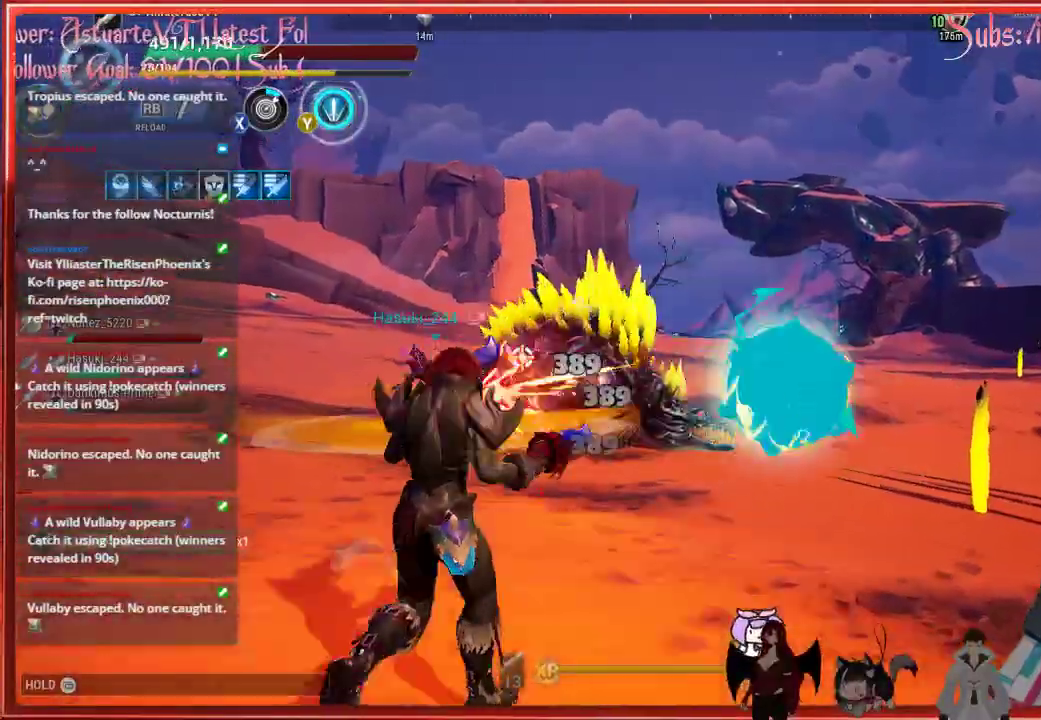
{"buttons": ["R2"], "left_stick": "up", "right_stick": "center", "events": [[50, "left_stick", "up-right"], [433, "left_stick", "up"]]}
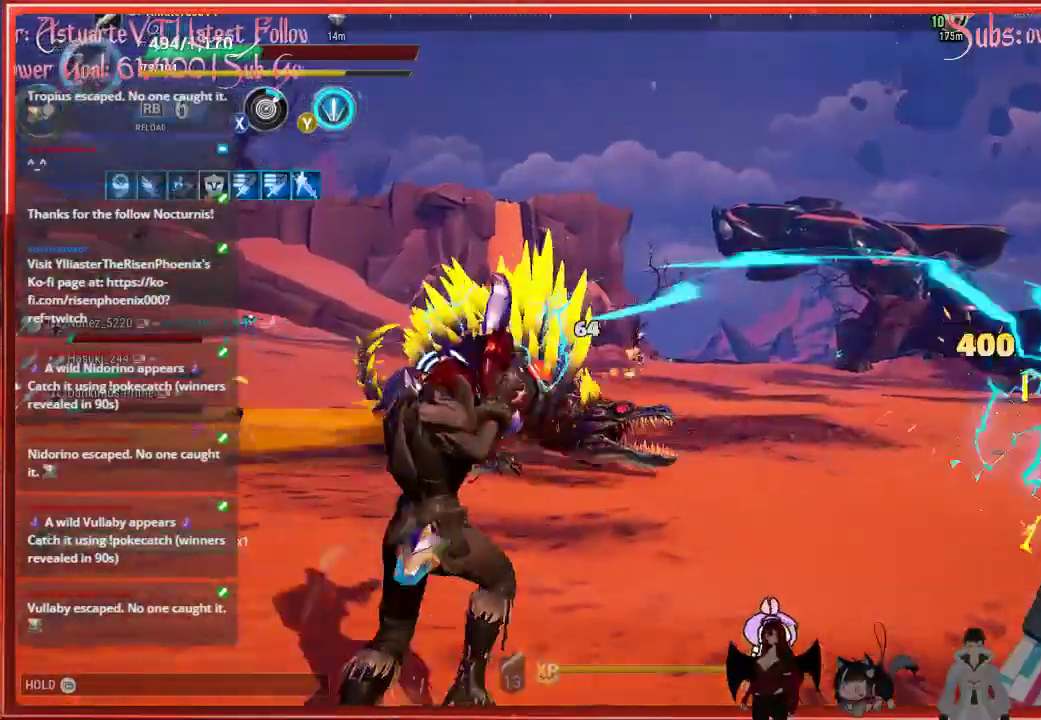
{"buttons": ["R2"], "left_stick": "up-left", "right_stick": "down-left", "events": [[333, "right_stick", "down-left"], [400, "left_stick", "up-left"]]}
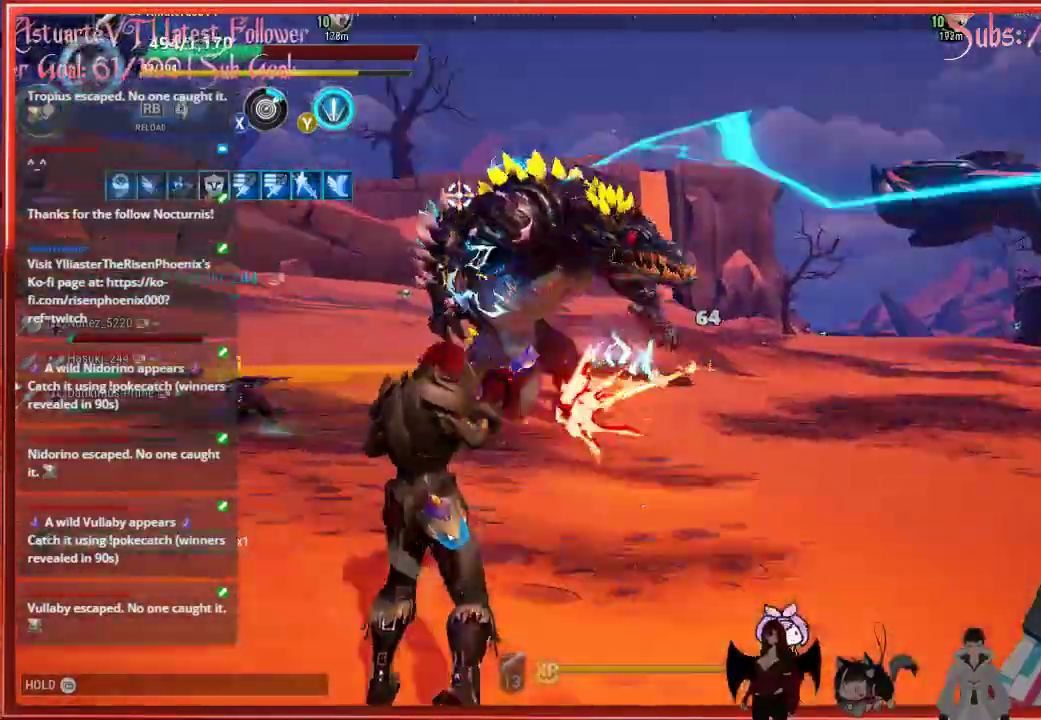
{"buttons": ["R2"], "left_stick": "up-left", "right_stick": "down-left", "events": []}